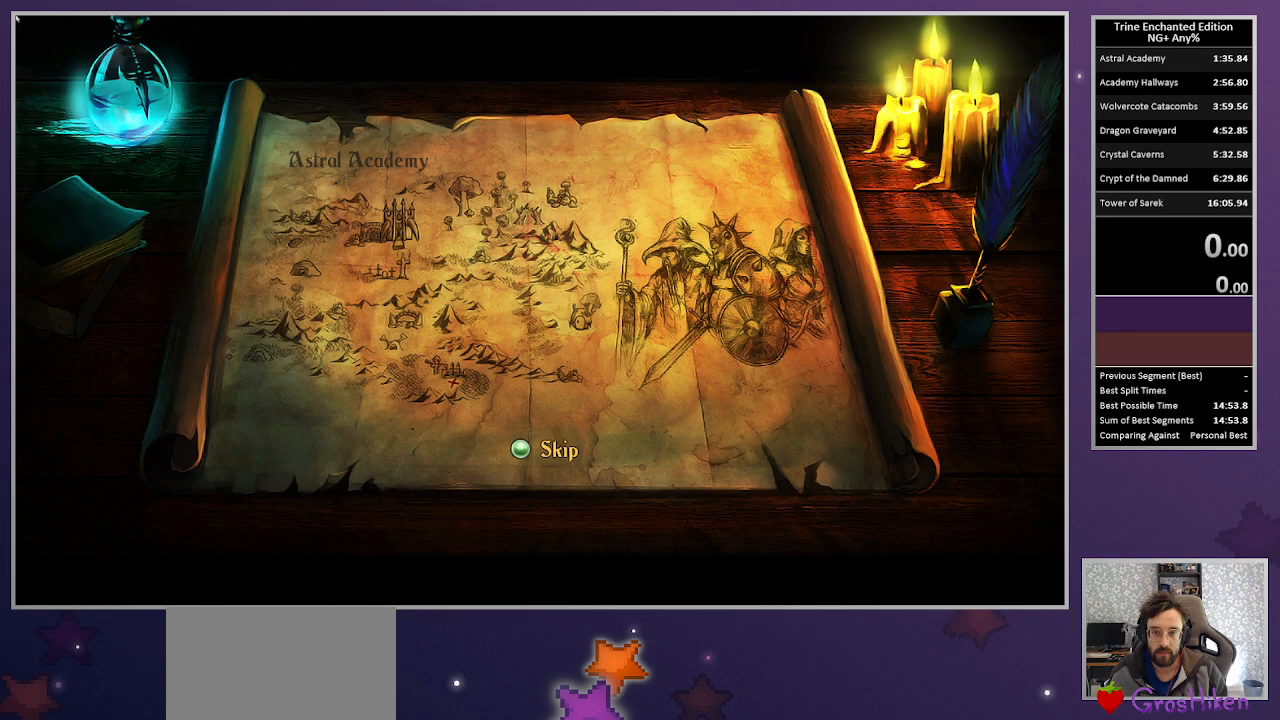
Gameplay with keyboard and mouse; each line is a JSON object with the keys and mouse buttons held at the frame after it. "events" lists presses ("down") and releases ("up") of "1", "2", "3", "down", "escape", "left", "right", "space", "tab", "up", "mouse_left" and "mouse_right" between this image and that frame as [ms after this image, input, new state], when the widget could be followed in between. "mouse_left", "mouse_right" = the "left", "right" buttons of the "mouse" list. No other keys are recorded. Mouse movement is not recorded.
{"keys": [], "mouse": [], "events": [[50, "mouse_left", "down"], [133, "mouse_left", "up"], [233, "mouse_left", "down"], [283, "mouse_left", "up"], [383, "mouse_left", "down"], [467, "mouse_left", "up"]]}
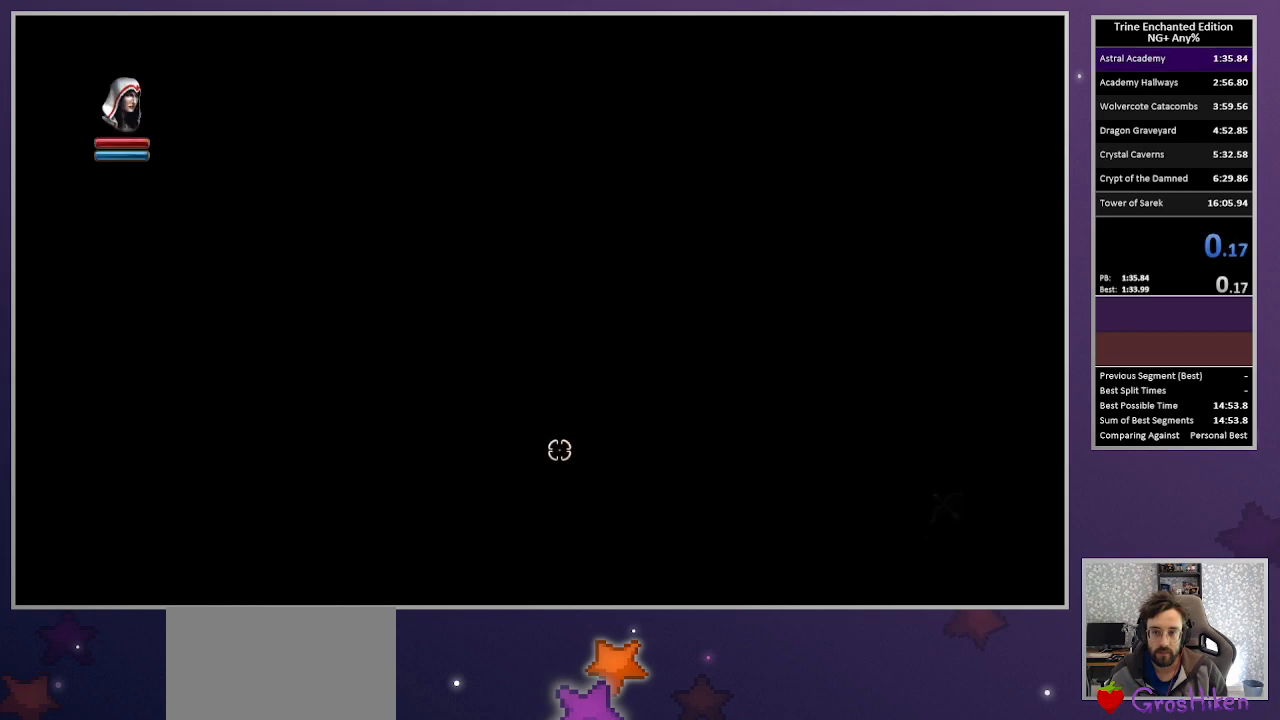
{"keys": [], "mouse": [], "events": []}
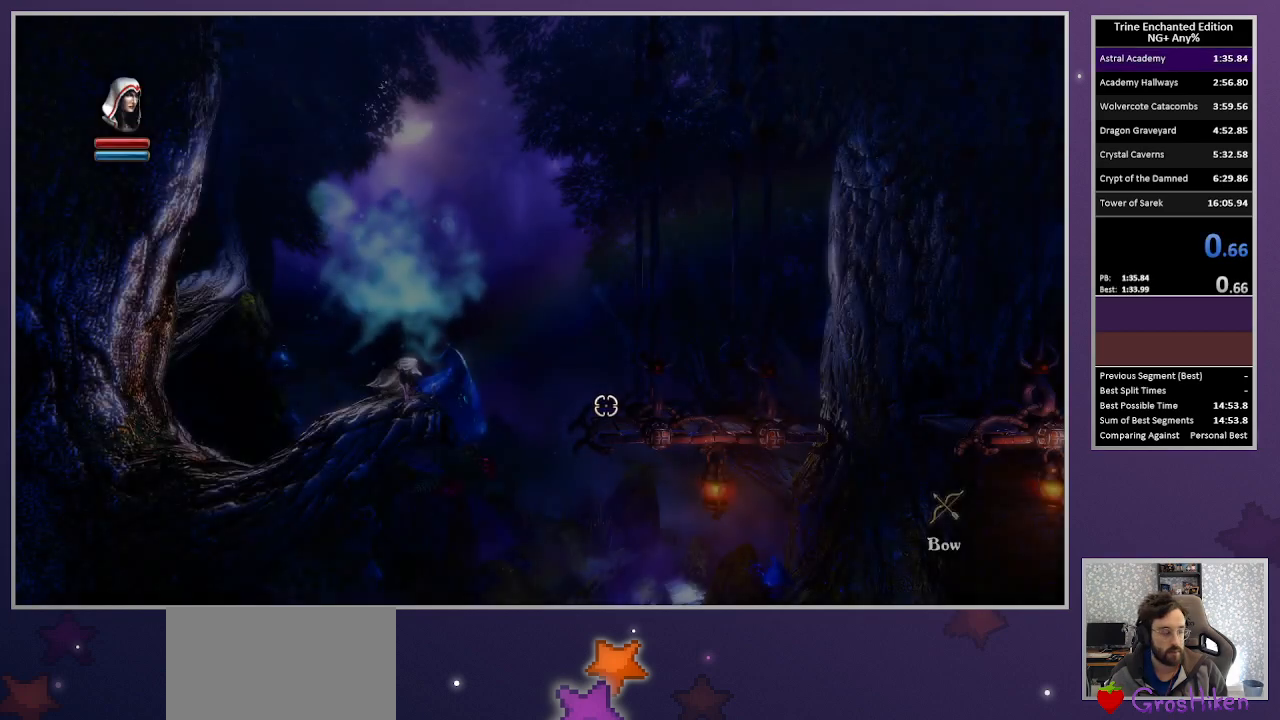
{"keys": [], "mouse": [], "events": [[317, "escape", "down"], [417, "escape", "up"]]}
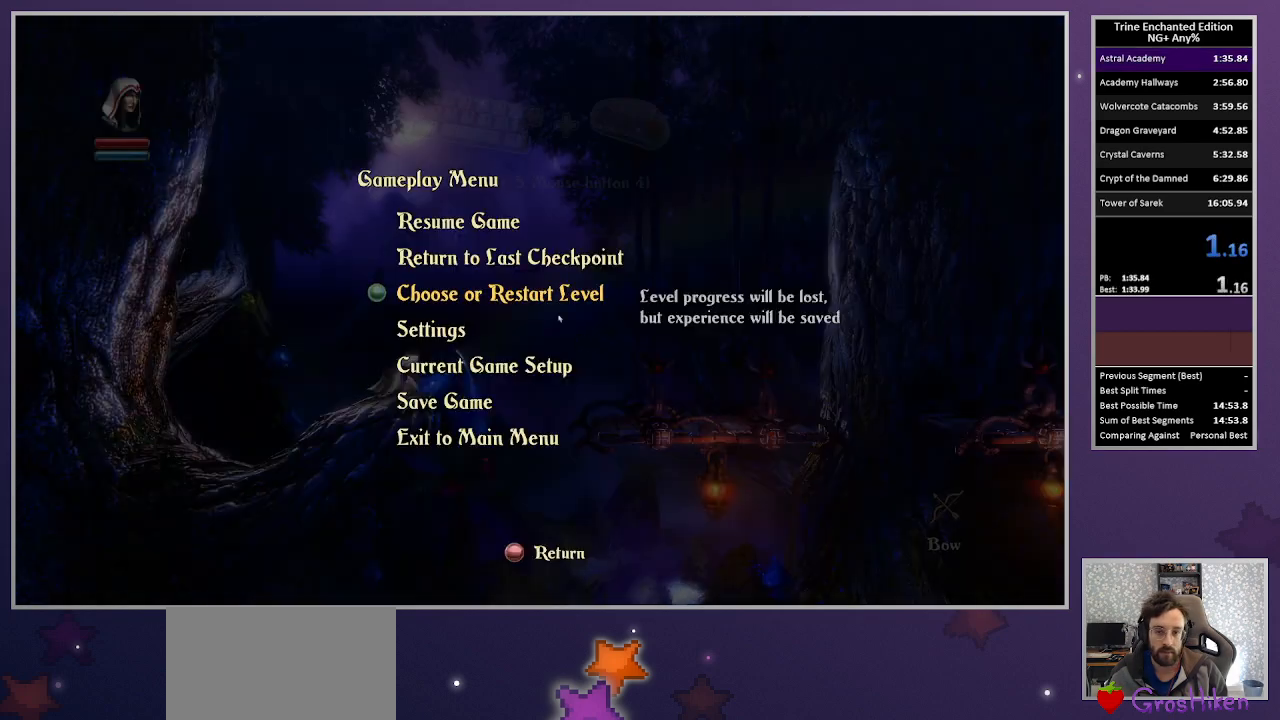
{"keys": [], "mouse": [], "events": [[100, "mouse_left", "down"], [183, "mouse_left", "up"]]}
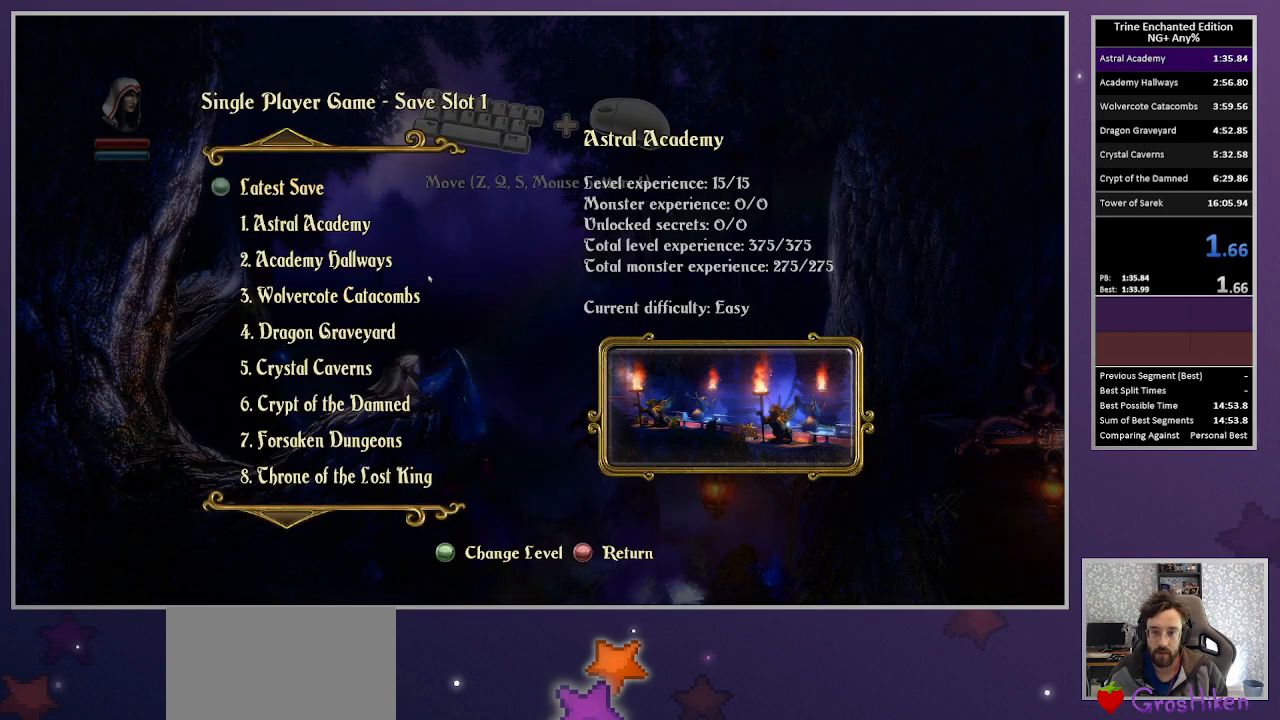
{"keys": [], "mouse": [], "events": [[300, "mouse_left", "down"], [383, "mouse_left", "up"]]}
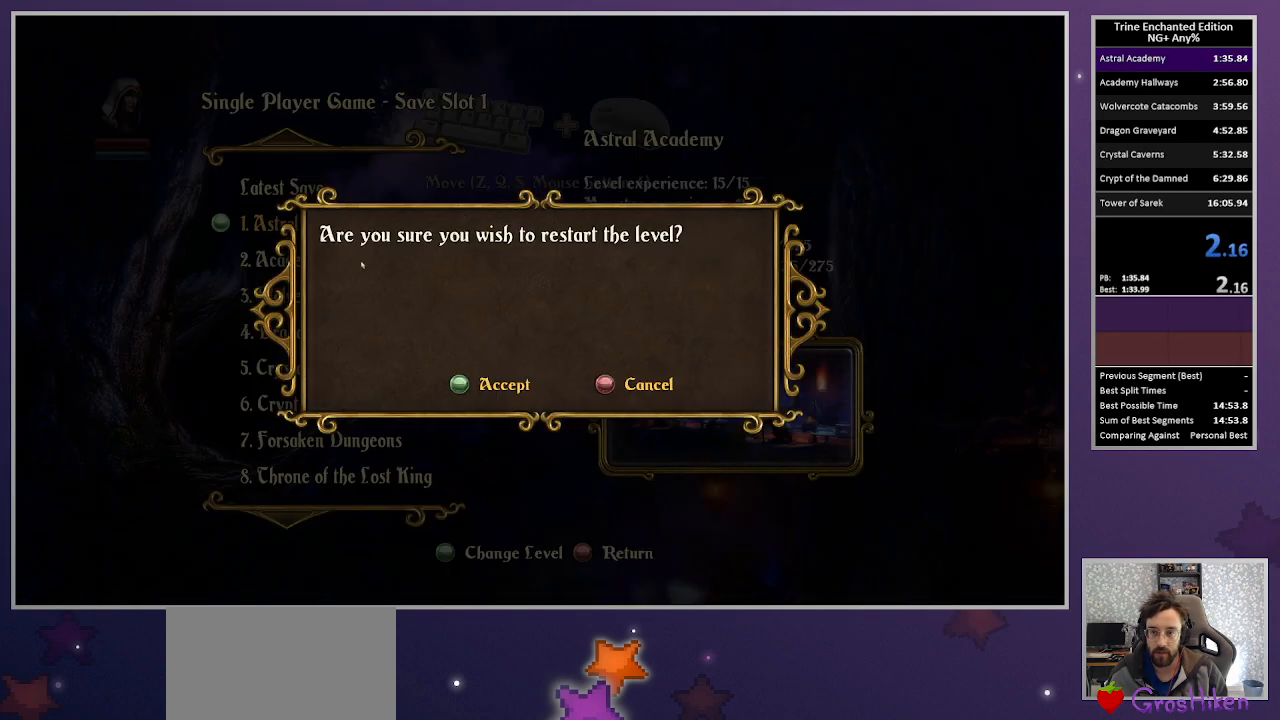
{"keys": [], "mouse": [], "events": [[367, "mouse_left", "down"], [450, "mouse_left", "up"]]}
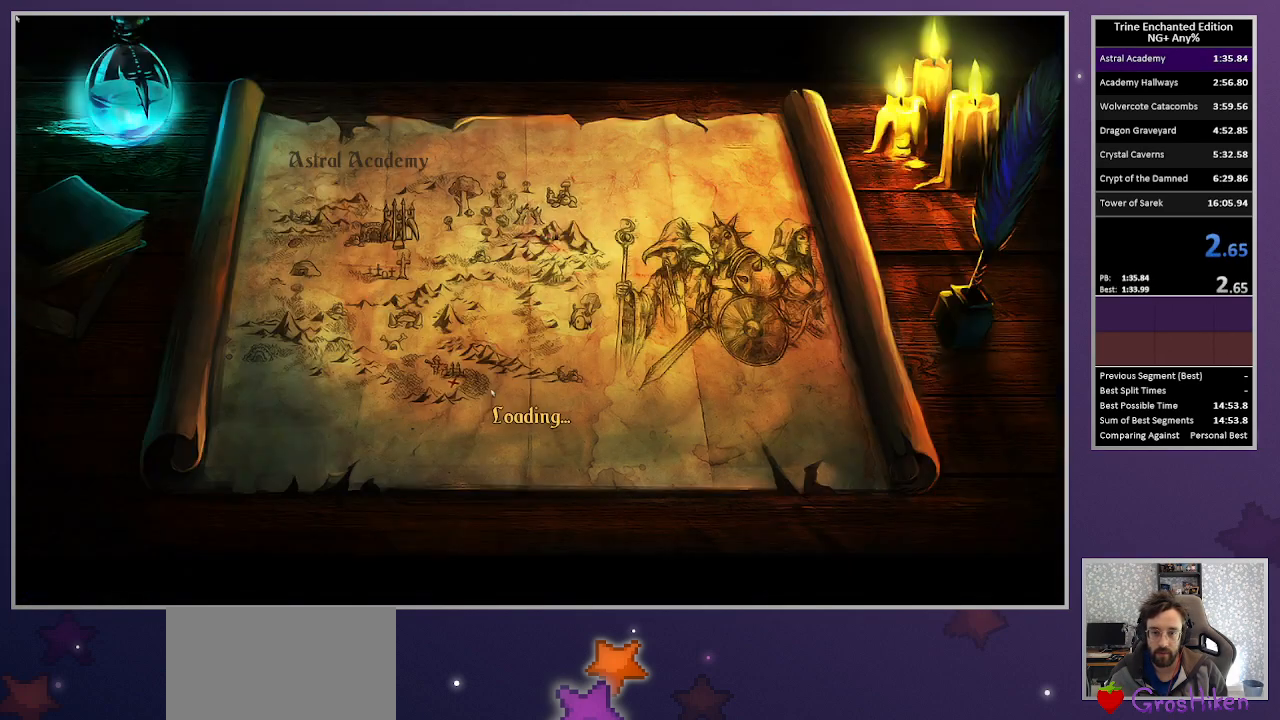
{"keys": [], "mouse": [], "events": []}
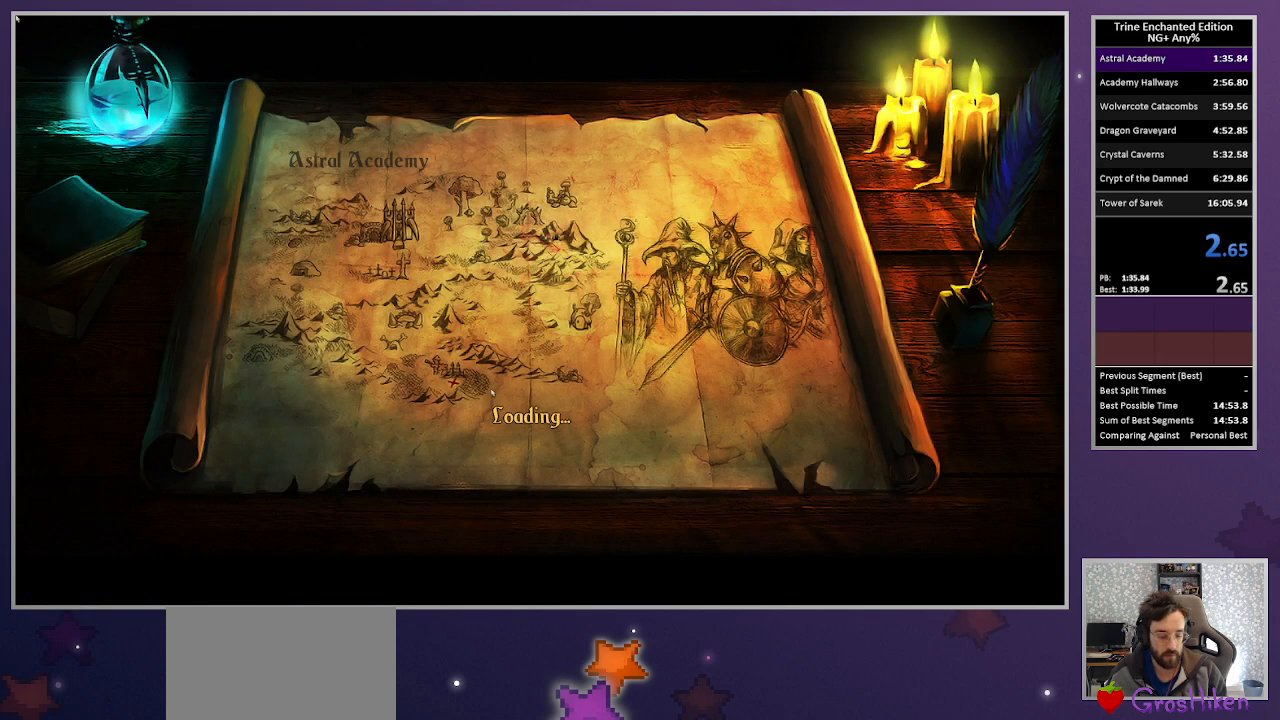
{"keys": [], "mouse": [], "events": []}
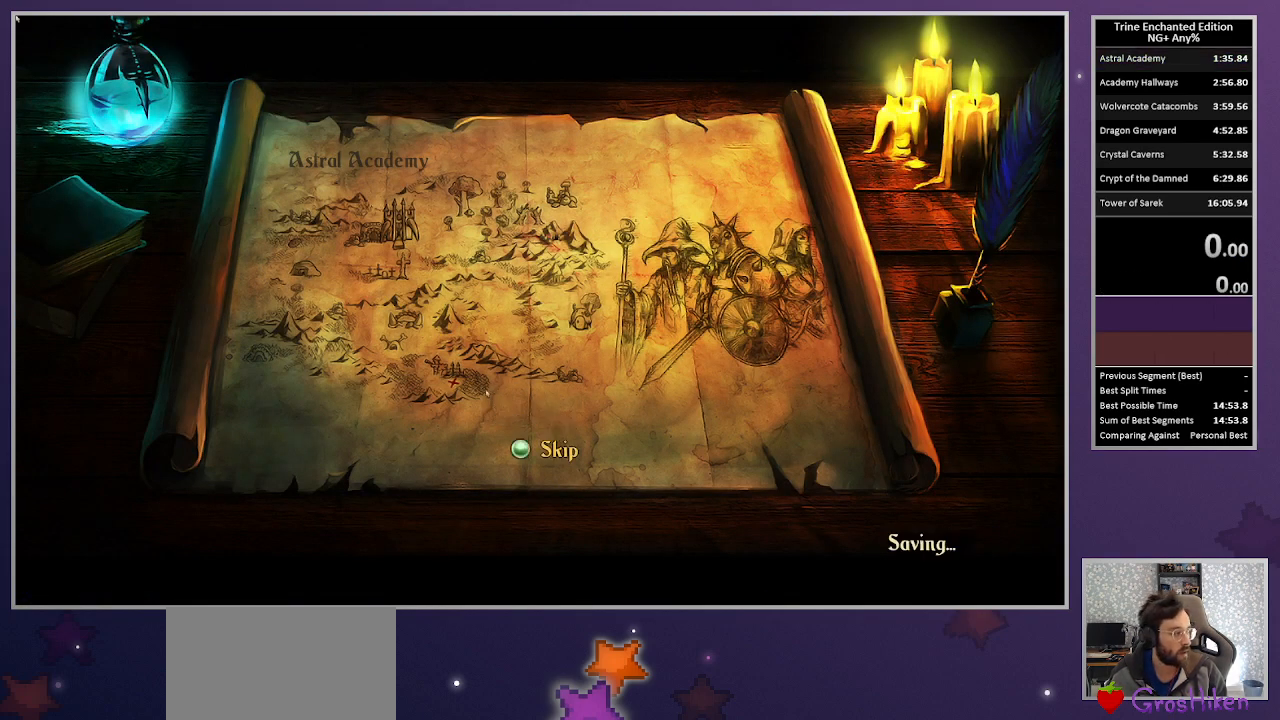
{"keys": [], "mouse": [], "events": []}
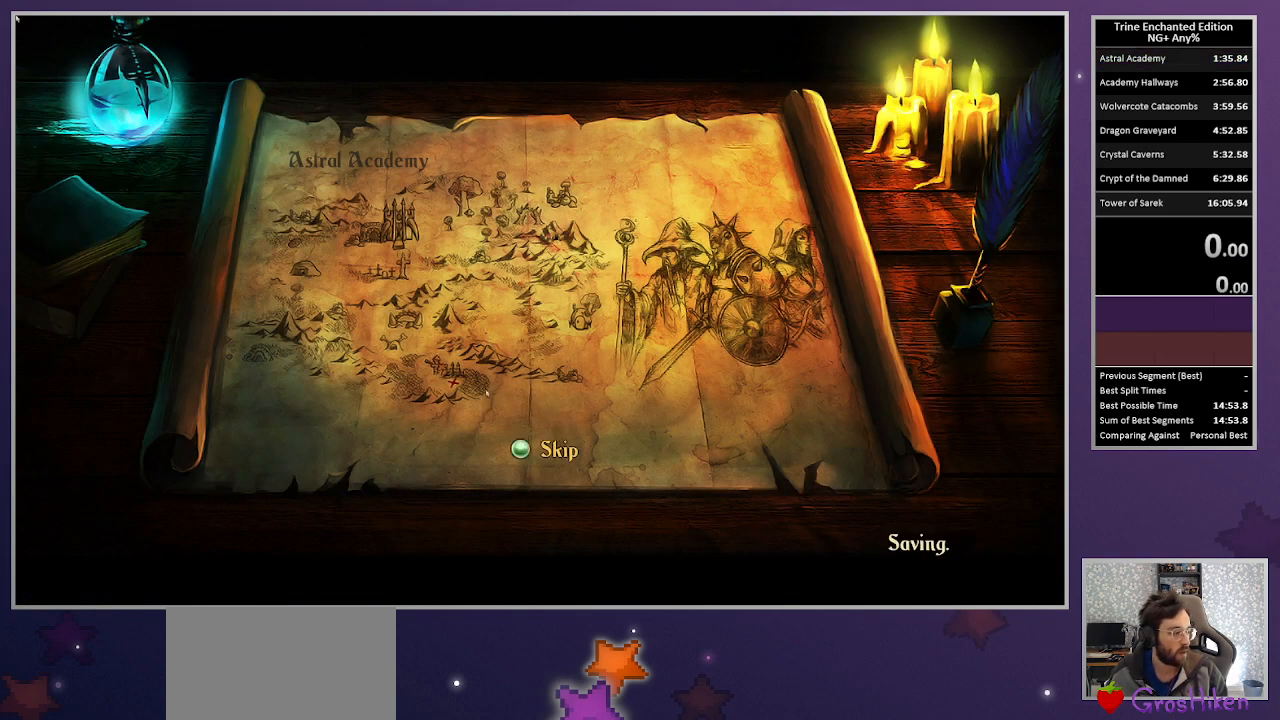
{"keys": [], "mouse": [], "events": []}
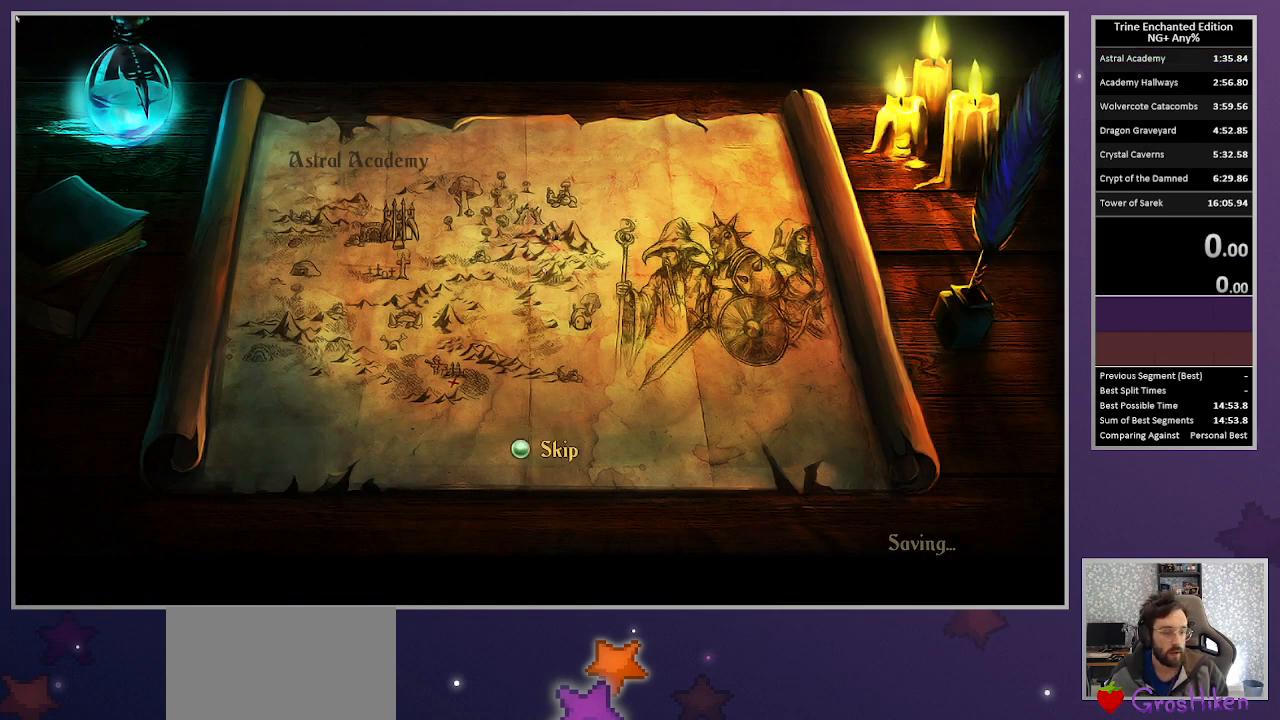
{"keys": [], "mouse": [], "events": []}
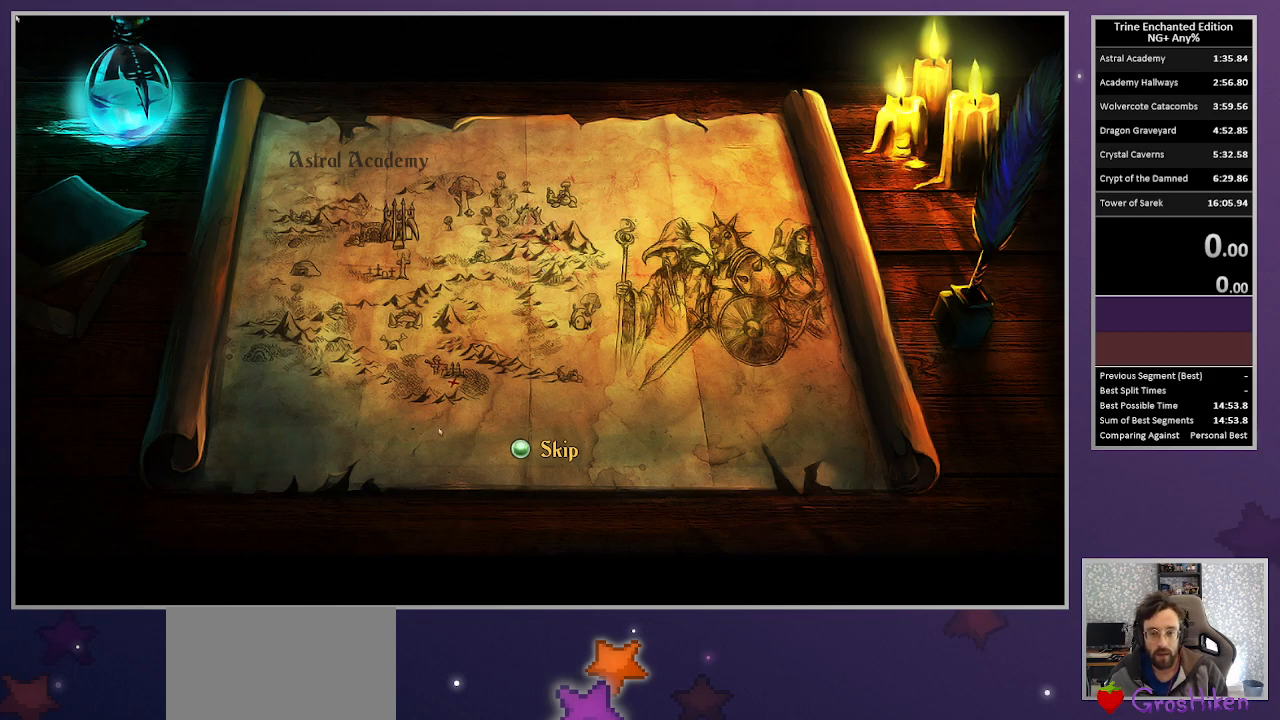
{"keys": ["right"], "mouse": ["left"], "events": [[167, "right", "down"], [317, "mouse_left", "down"], [417, "mouse_left", "up"], [450, "mouse_left", "down"]]}
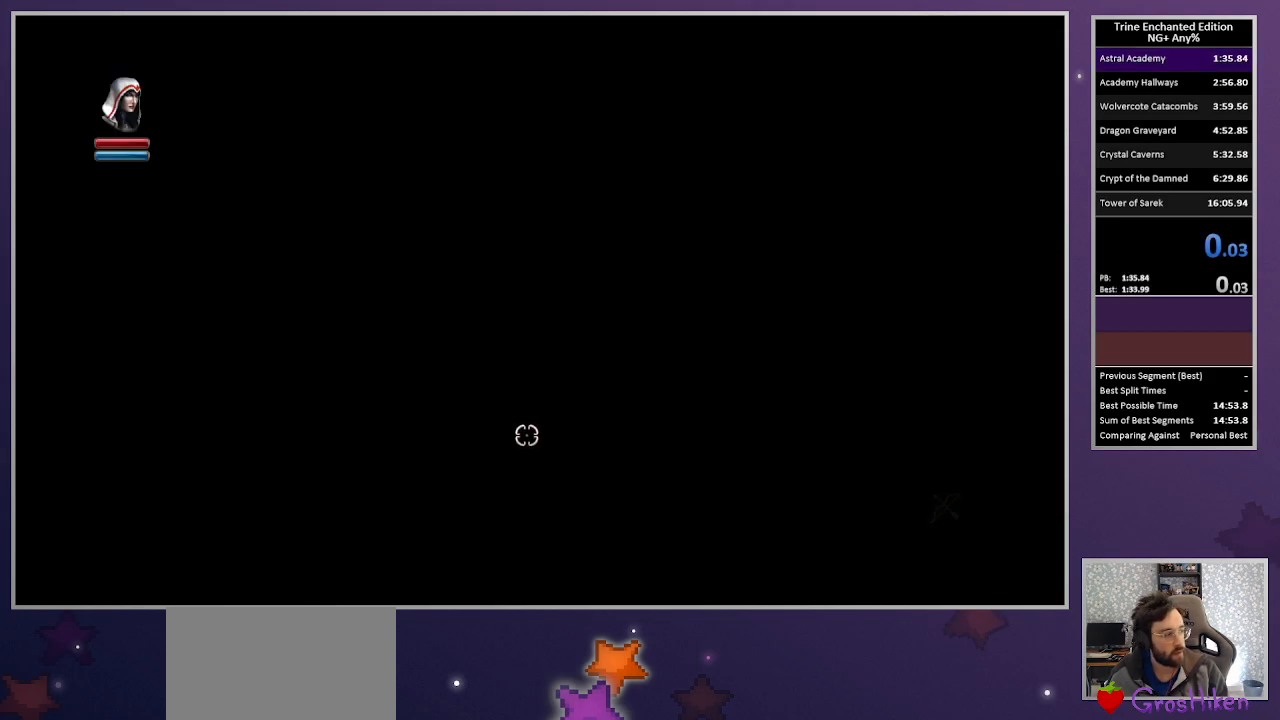
{"keys": ["right"], "mouse": [], "events": [[233, "mouse_left", "up"]]}
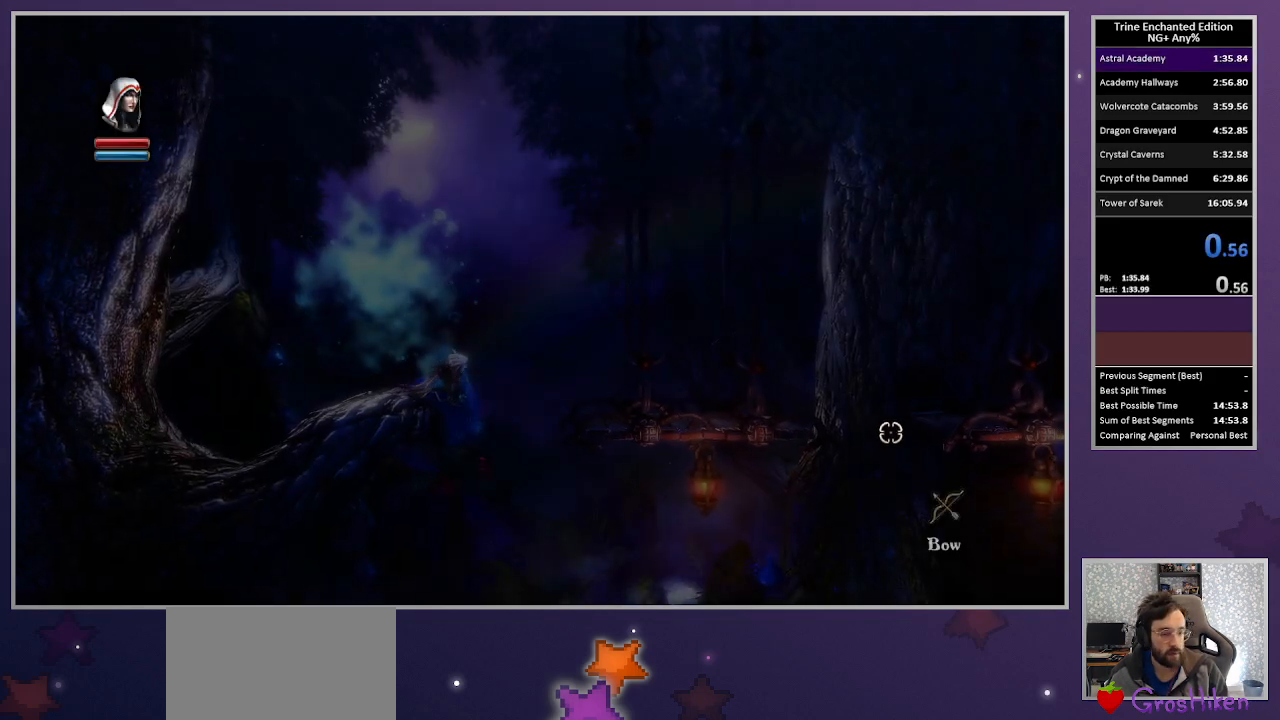
{"keys": ["right", "up"], "mouse": [], "events": [[350, "mouse_right", "down"], [483, "mouse_right", "up"], [483, "up", "down"]]}
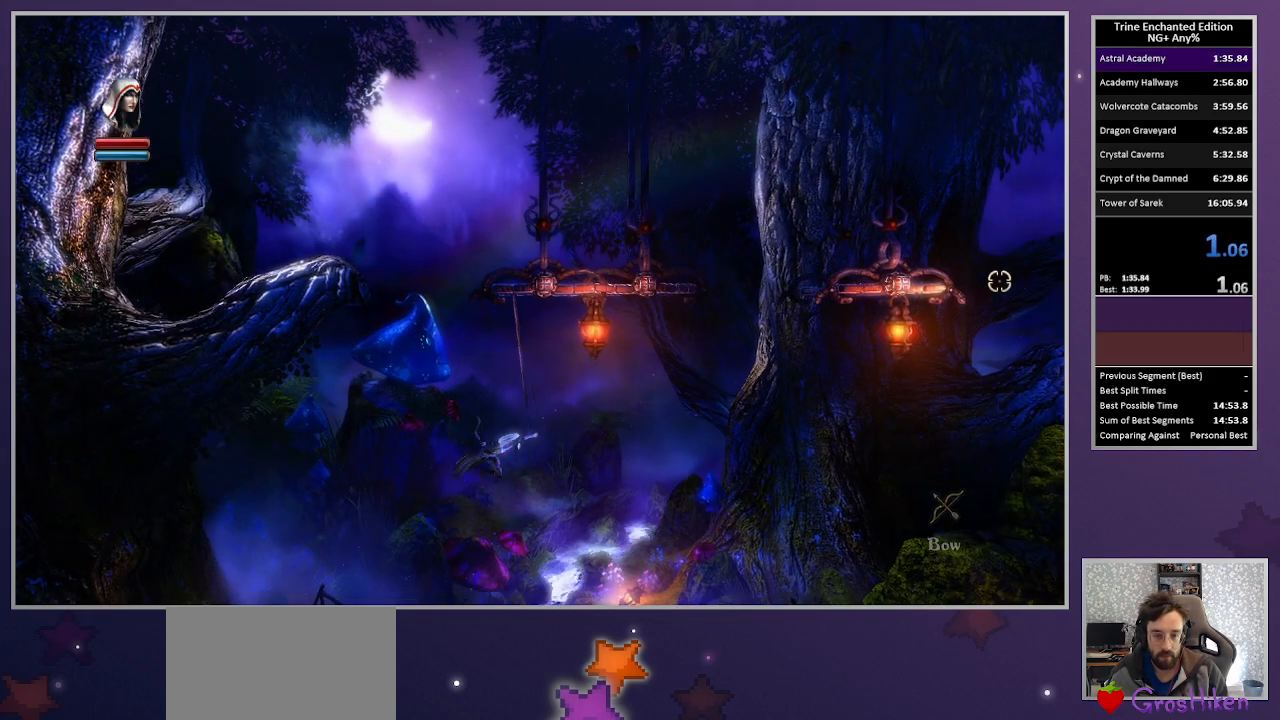
{"keys": ["right"], "mouse": [], "events": [[83, "space", "down"], [217, "space", "up"], [217, "up", "up"]]}
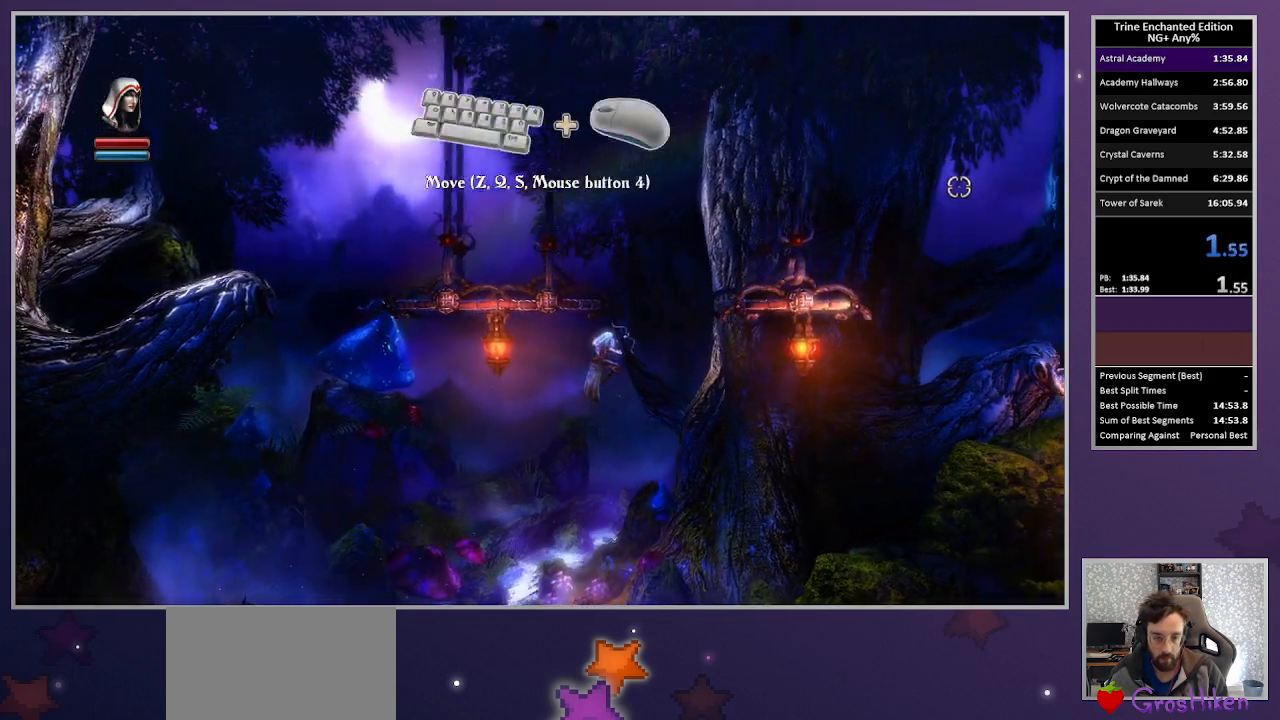
{"keys": ["right", "up"], "mouse": [], "events": [[133, "mouse_right", "down"], [133, "up", "down"], [233, "mouse_right", "up"]]}
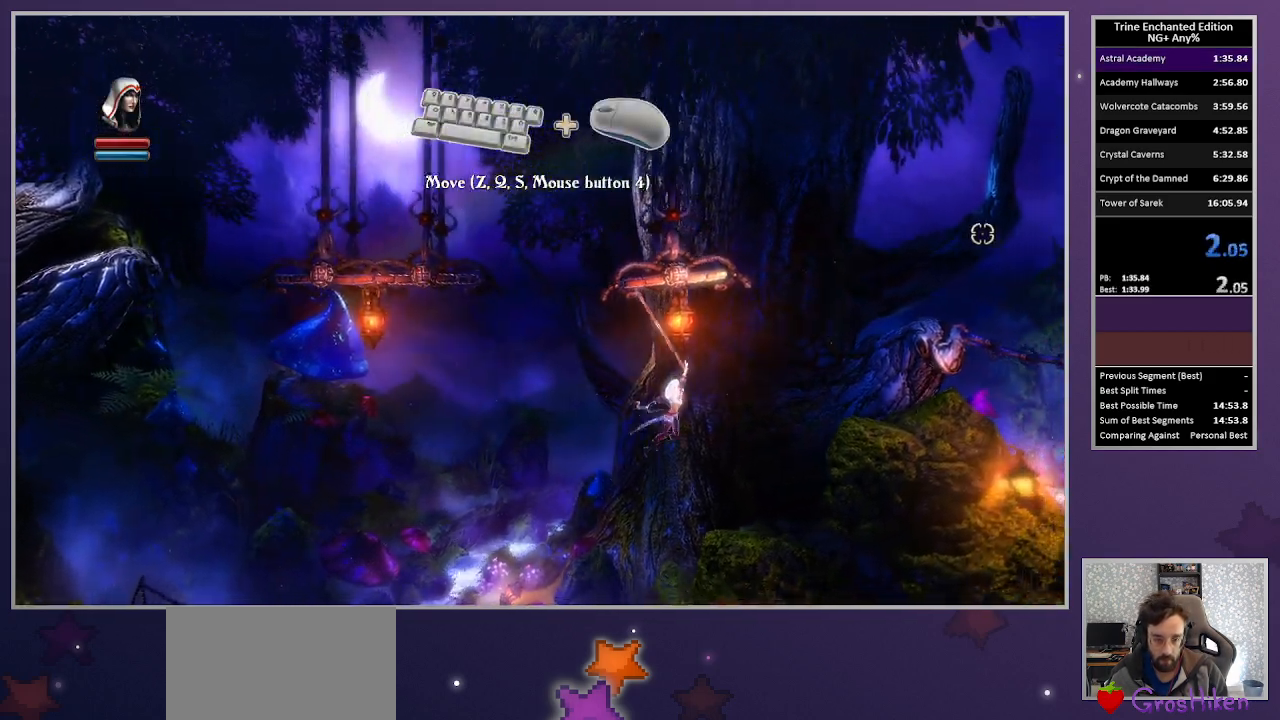
{"keys": ["right"], "mouse": [], "events": [[17, "space", "down"], [383, "up", "up"], [433, "space", "up"]]}
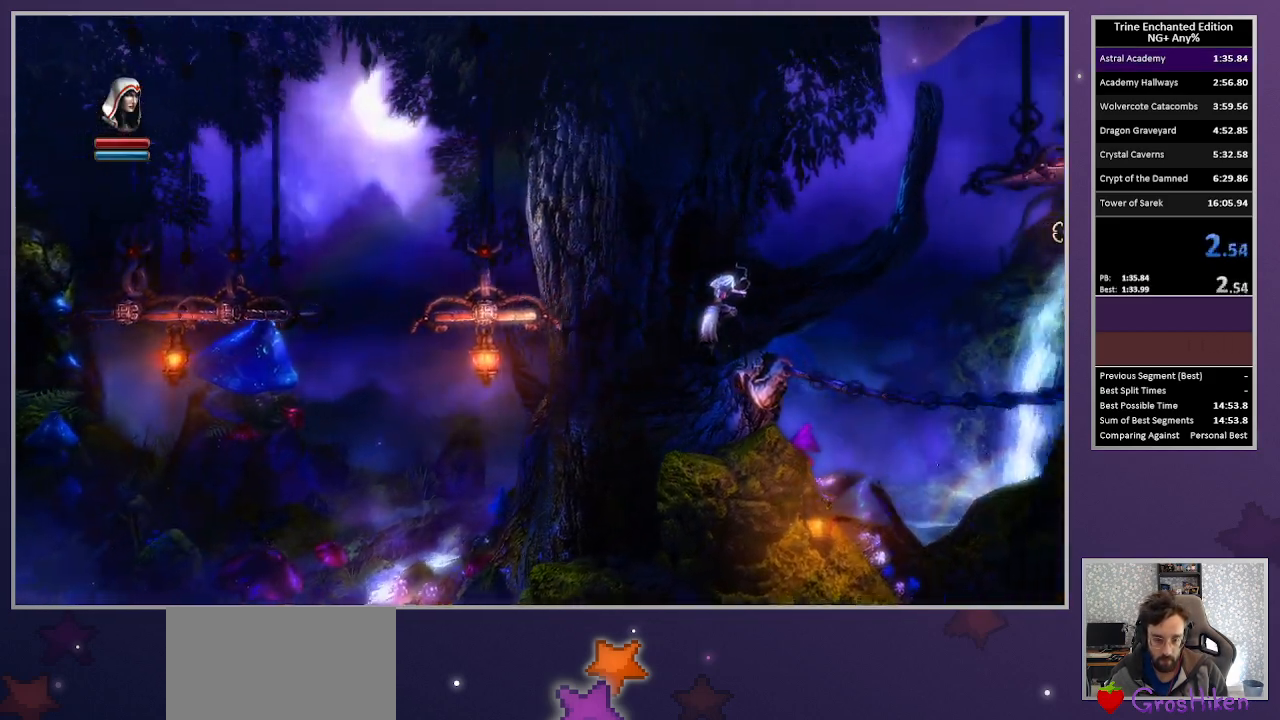
{"keys": ["right", "up"], "mouse": [], "events": [[317, "up", "down"], [367, "mouse_right", "down"], [450, "mouse_right", "up"]]}
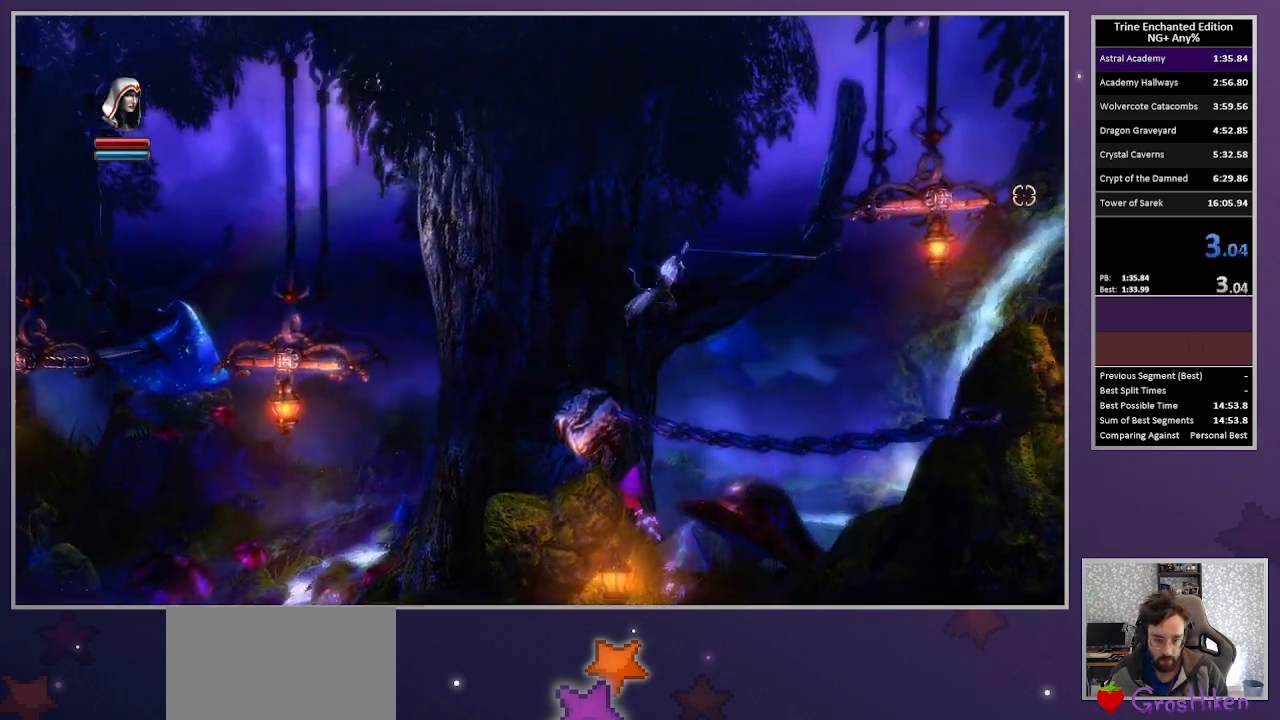
{"keys": ["right", "up"], "mouse": [], "events": []}
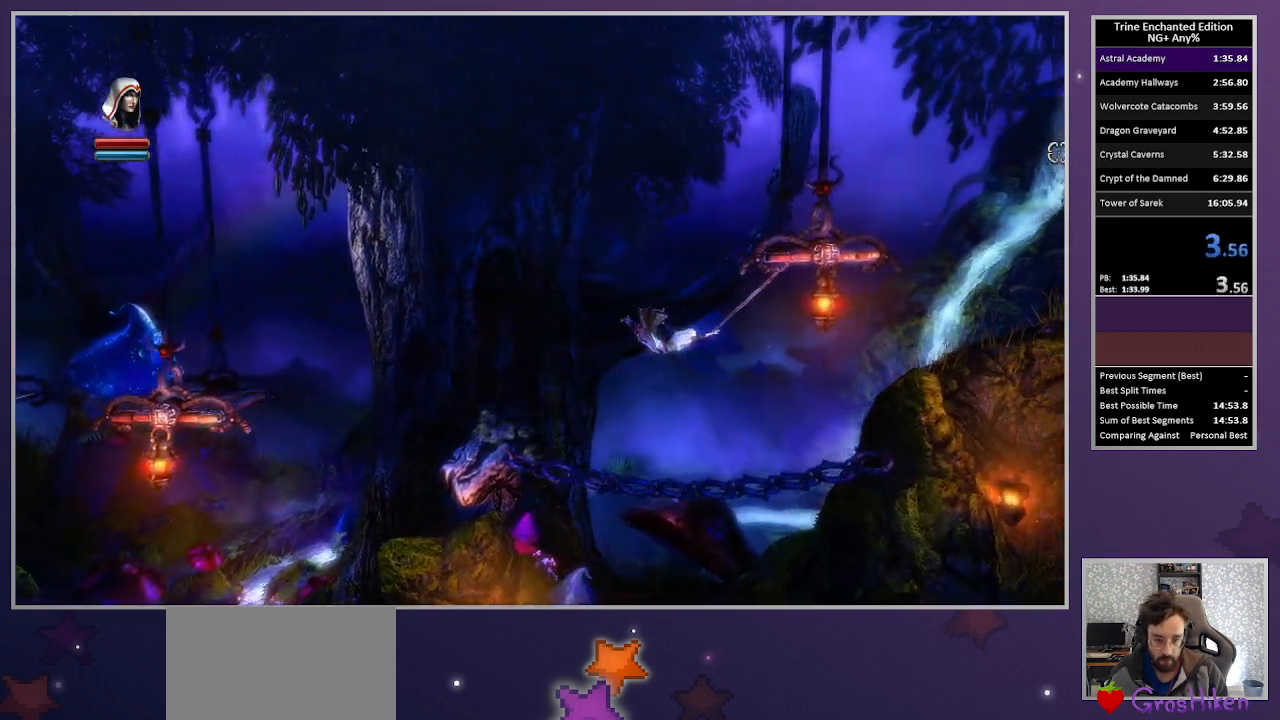
{"keys": ["right", "up"], "mouse": [], "events": [[117, "space", "down"], [150, "up", "up"], [200, "space", "up"], [483, "up", "down"]]}
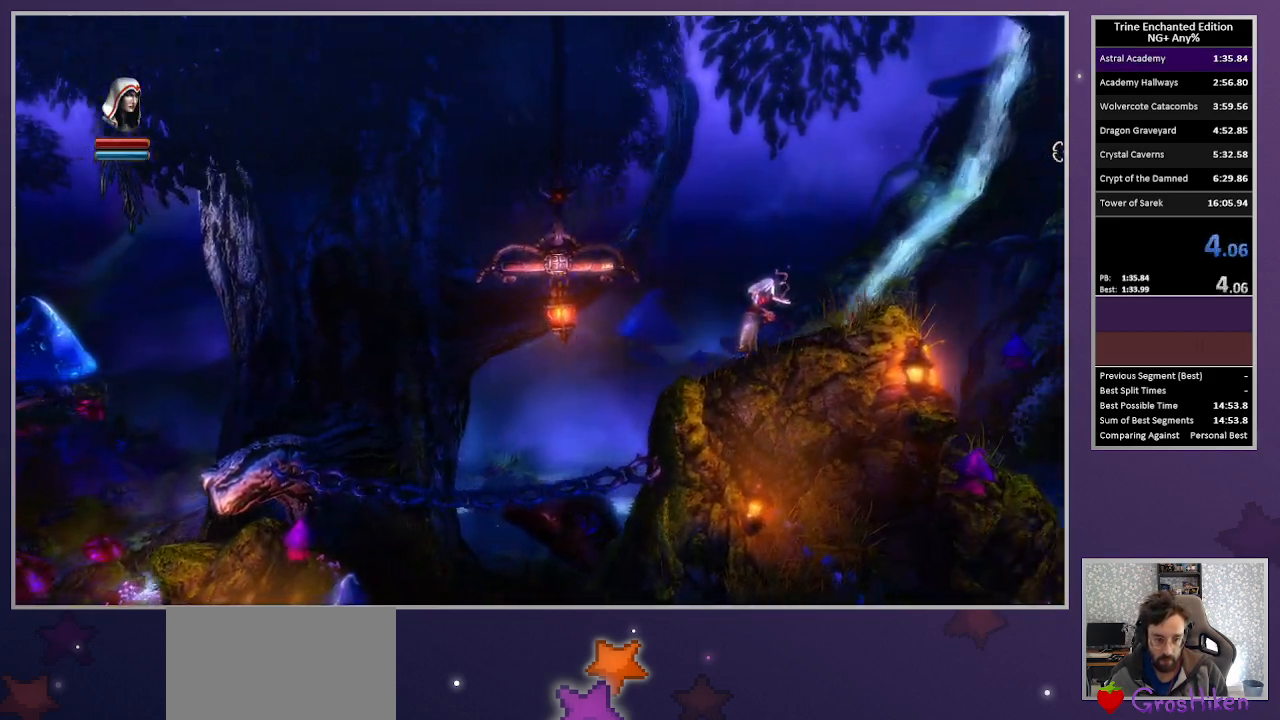
{"keys": ["right"], "mouse": [], "events": [[117, "up", "up"], [167, "mouse_right", "down"], [317, "mouse_right", "up"]]}
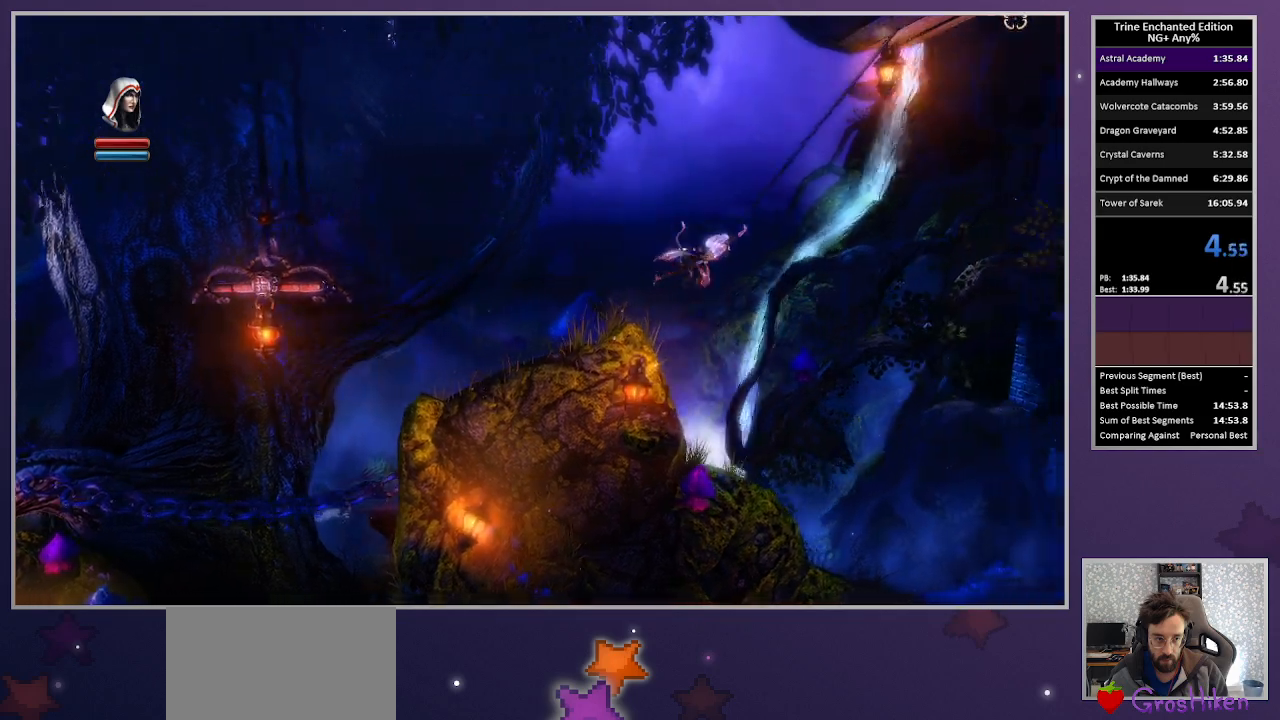
{"keys": ["right", "space", "up"], "mouse": [], "events": [[50, "up", "down"], [467, "space", "down"]]}
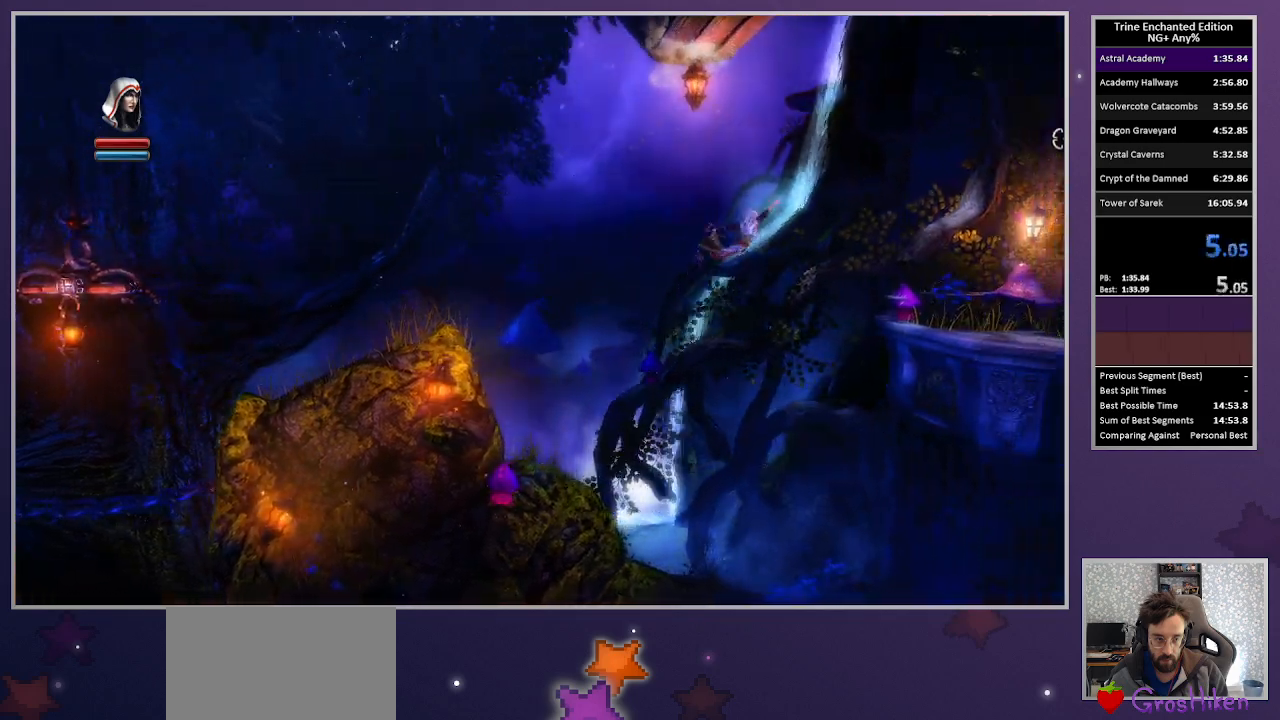
{"keys": ["right"], "mouse": [], "events": [[17, "up", "up"], [67, "space", "up"]]}
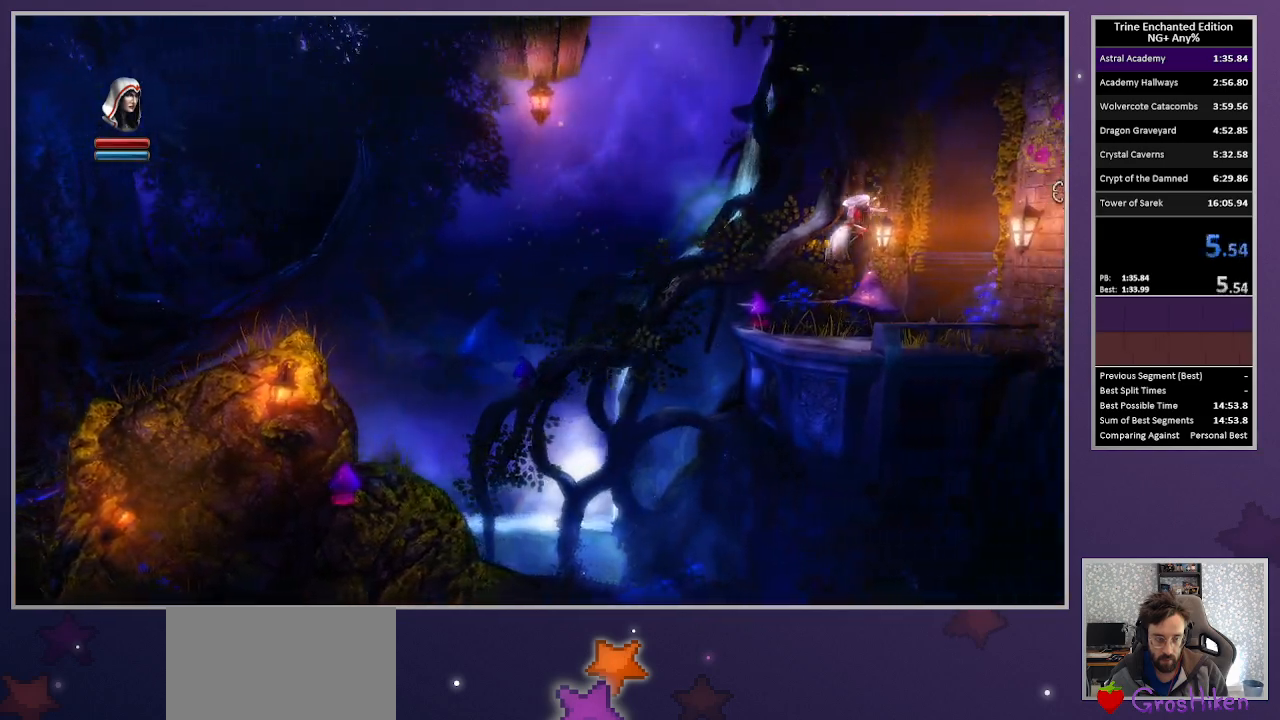
{"keys": ["right"], "mouse": [], "events": []}
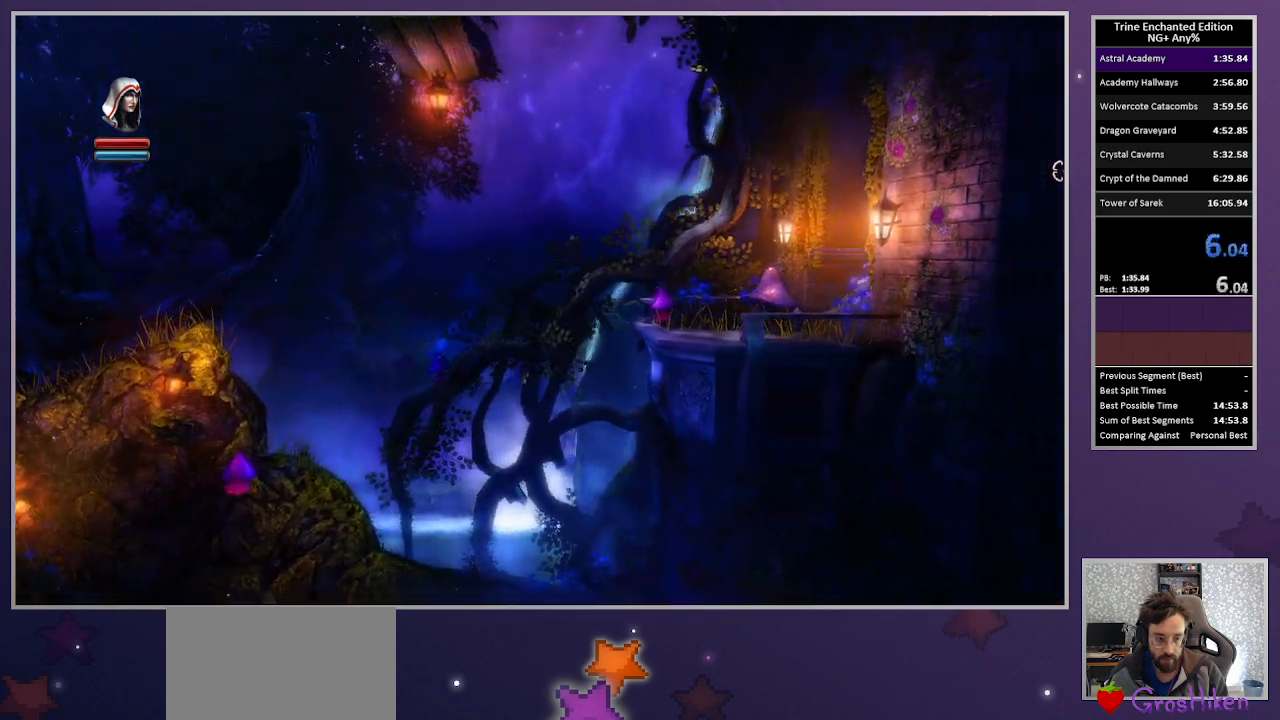
{"keys": ["right"], "mouse": [], "events": []}
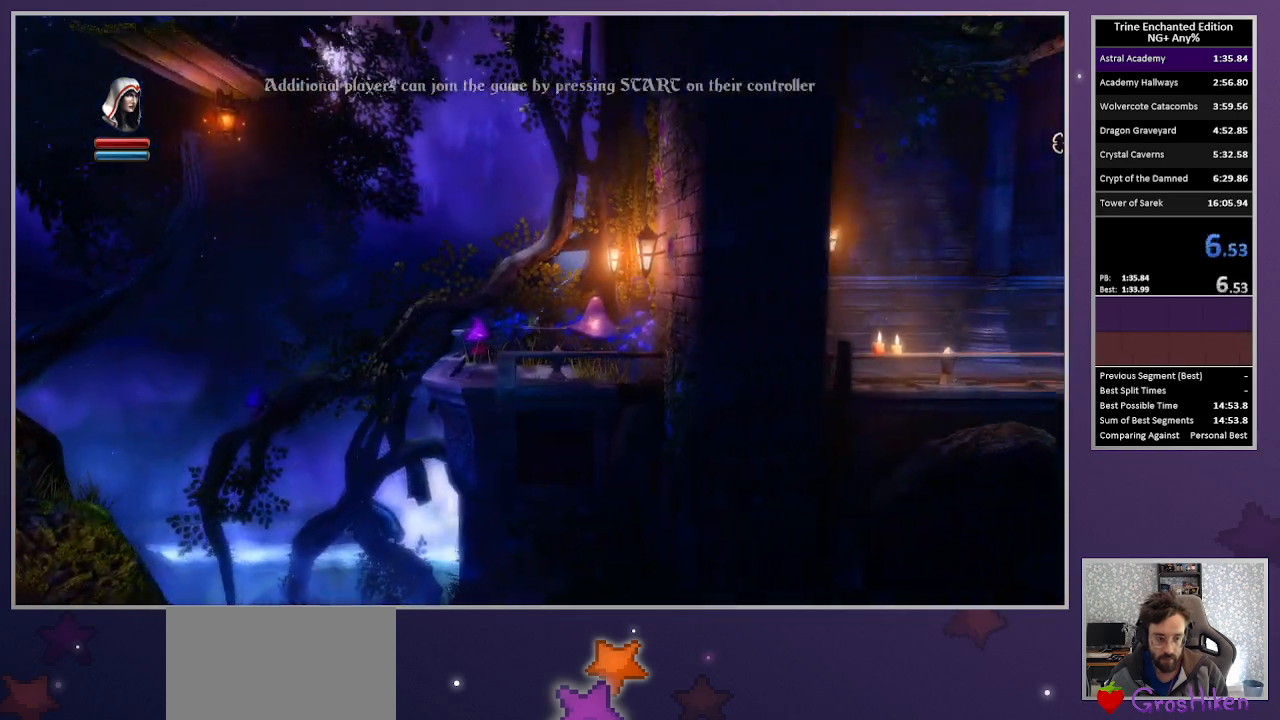
{"keys": ["right", "up"], "mouse": ["right"], "events": [[350, "up", "down"], [433, "mouse_right", "down"]]}
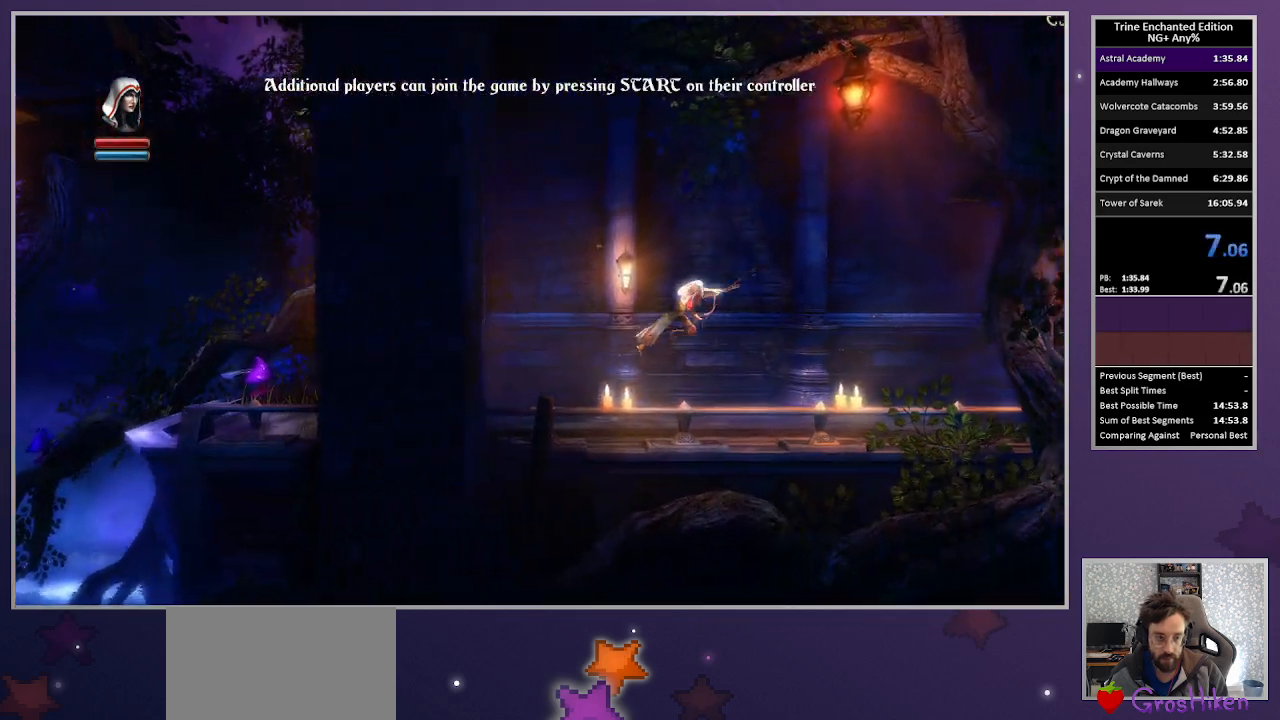
{"keys": ["right", "up"], "mouse": [], "events": [[83, "mouse_right", "up"]]}
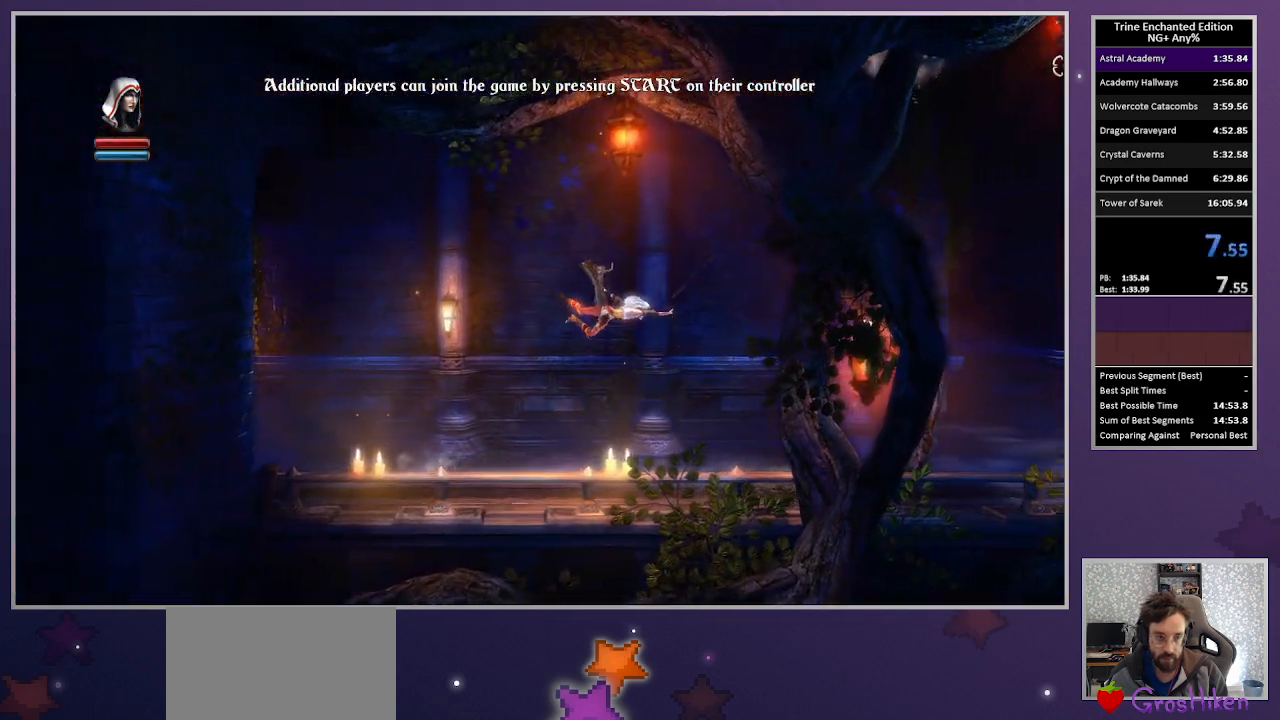
{"keys": ["right"], "mouse": [], "events": [[333, "space", "down"], [417, "space", "up"], [417, "up", "up"]]}
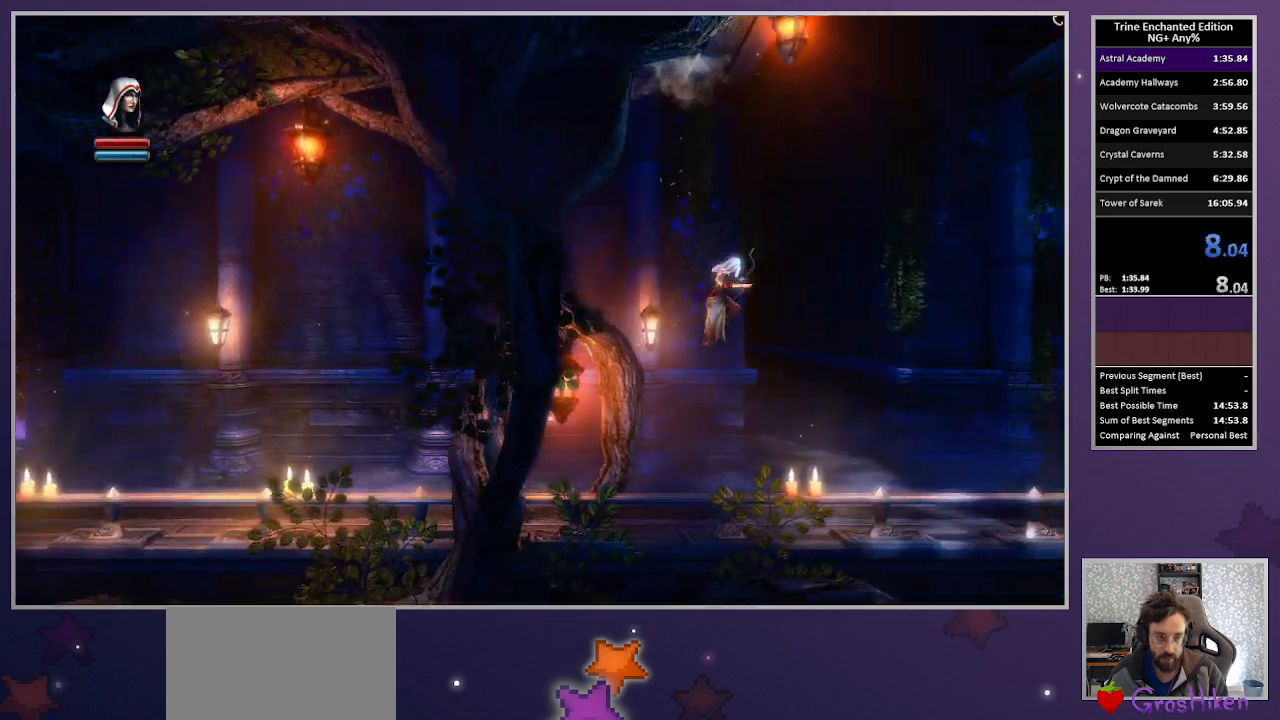
{"keys": ["right", "up"], "mouse": [], "events": [[17, "mouse_right", "down"], [67, "up", "down"], [117, "mouse_right", "up"]]}
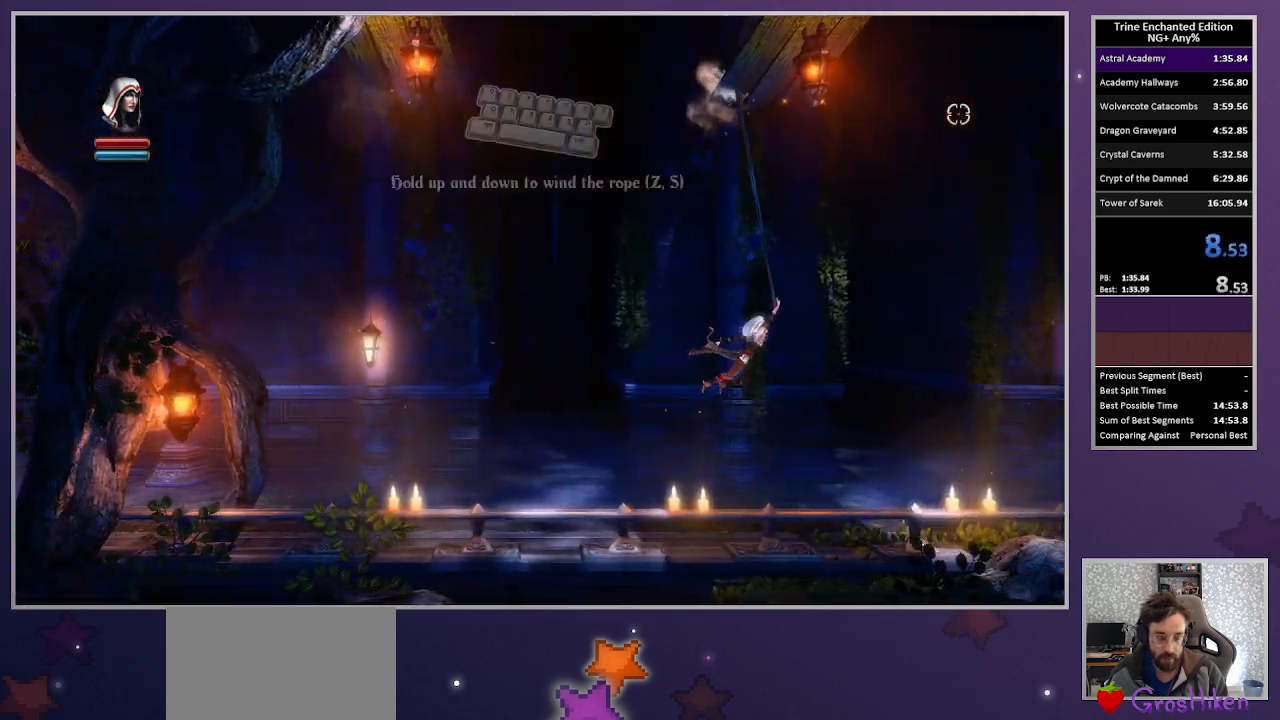
{"keys": ["right", "space", "up"], "mouse": ["left"], "events": [[83, "space", "down"], [450, "mouse_left", "down"]]}
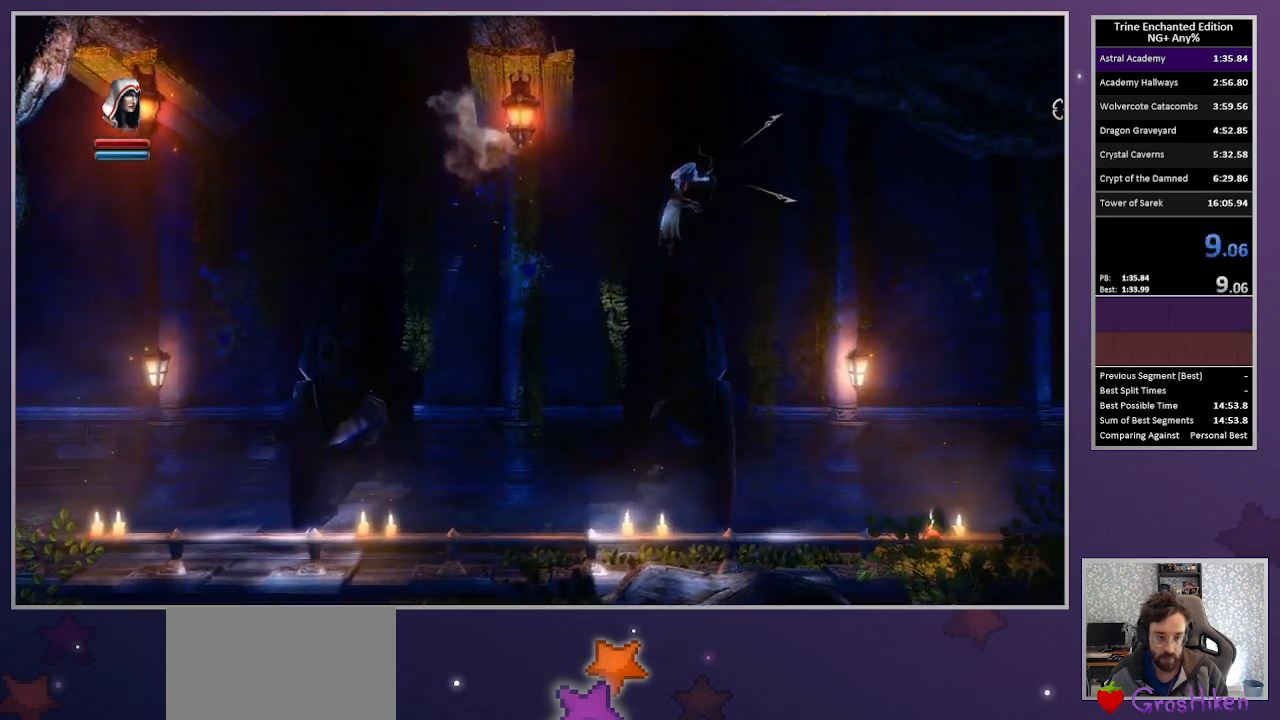
{"keys": ["right", "up"], "mouse": ["left"], "events": [[383, "space", "up"]]}